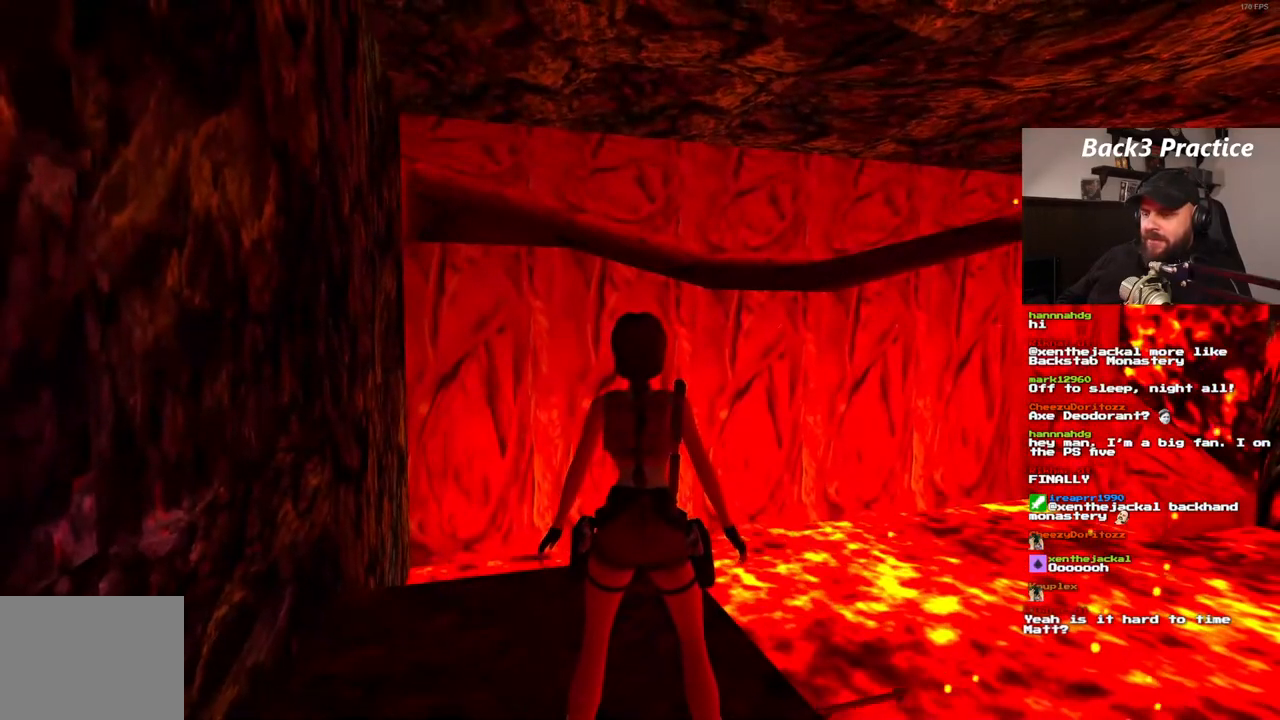
Gameplay with a controller (PlayStation layout); each line is a JSON object with the inputs held at the frame after it (dt_ms = milliseconds from this image to that frame). "events" lists button and stick changes between this image and that frame as [ms after this image, input, new state], when the widget could be followed in between. Not read: HOME L3 R3.
{"dt_ms": 500, "buttons": [], "left_stick": "center", "right_stick": "center", "events": [[233, "DPAD_LEFT", "down"], [350, "DPAD_LEFT", "up"]]}
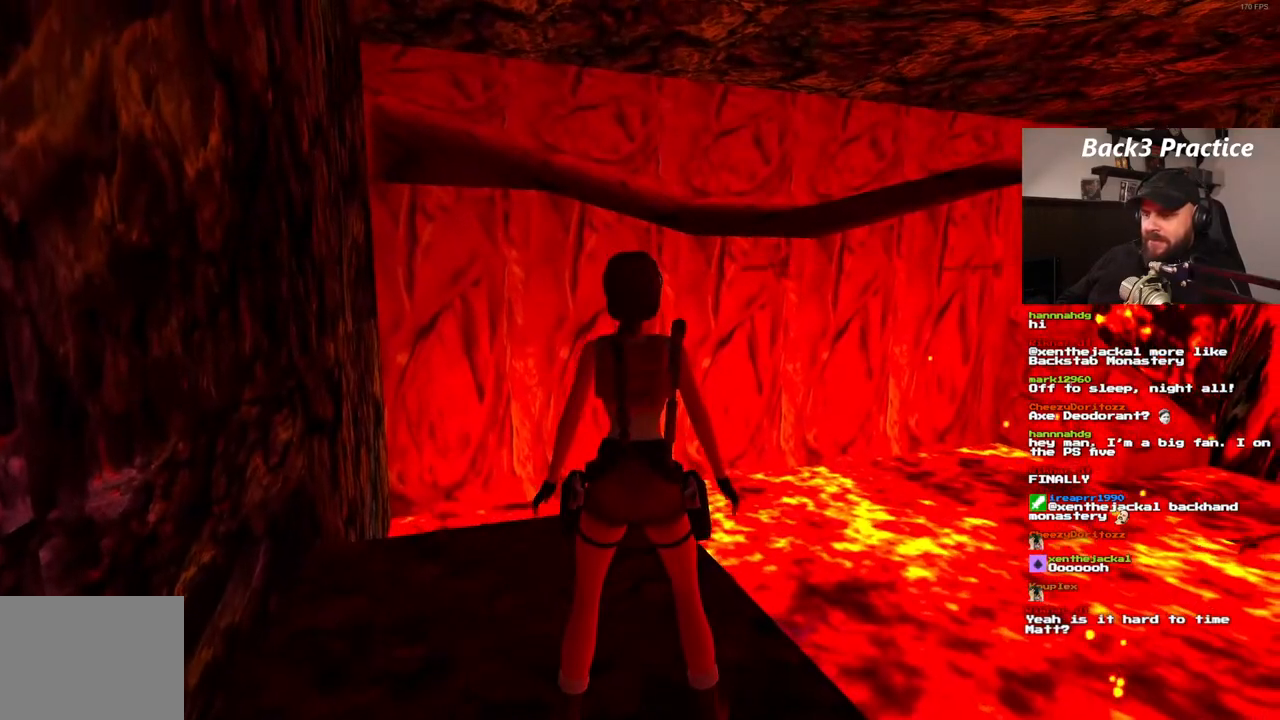
{"dt_ms": 500, "buttons": [], "left_stick": "center", "right_stick": "center", "events": []}
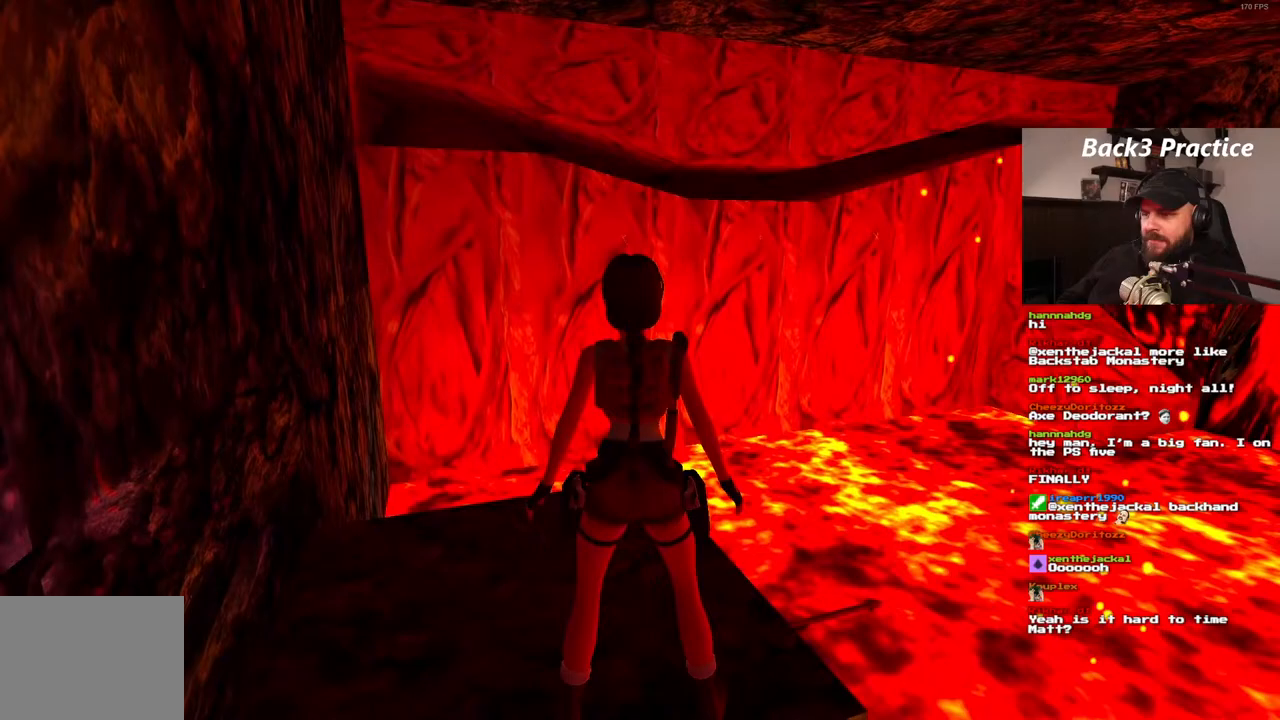
{"dt_ms": 500, "buttons": [], "left_stick": "center", "right_stick": "center", "events": []}
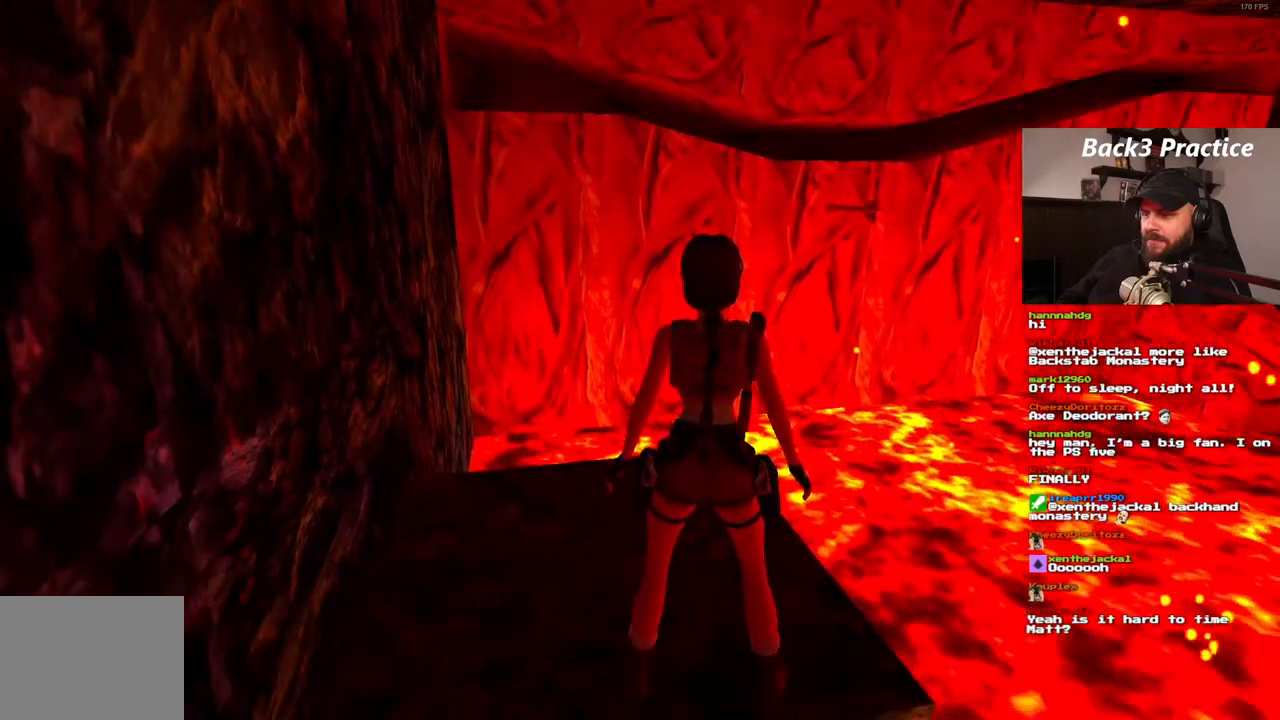
{"dt_ms": 500, "buttons": [], "left_stick": "center", "right_stick": "center", "events": []}
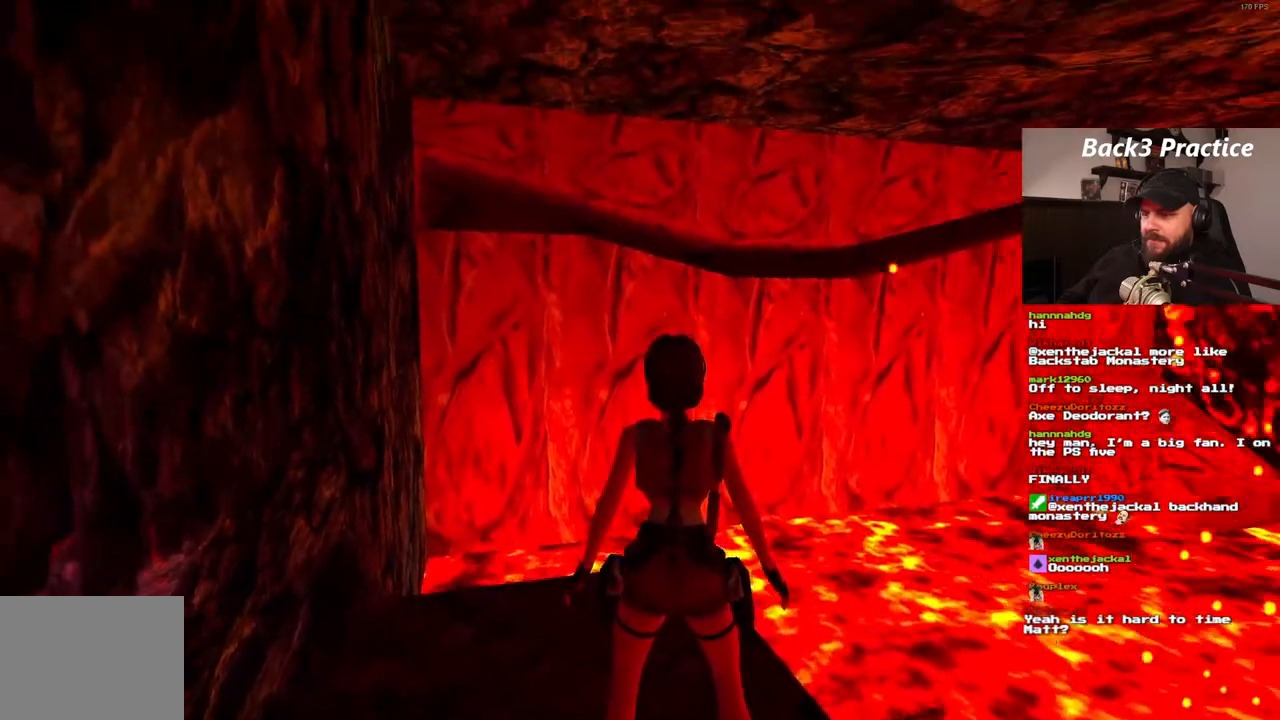
{"dt_ms": 500, "buttons": [], "left_stick": "center", "right_stick": "center", "events": []}
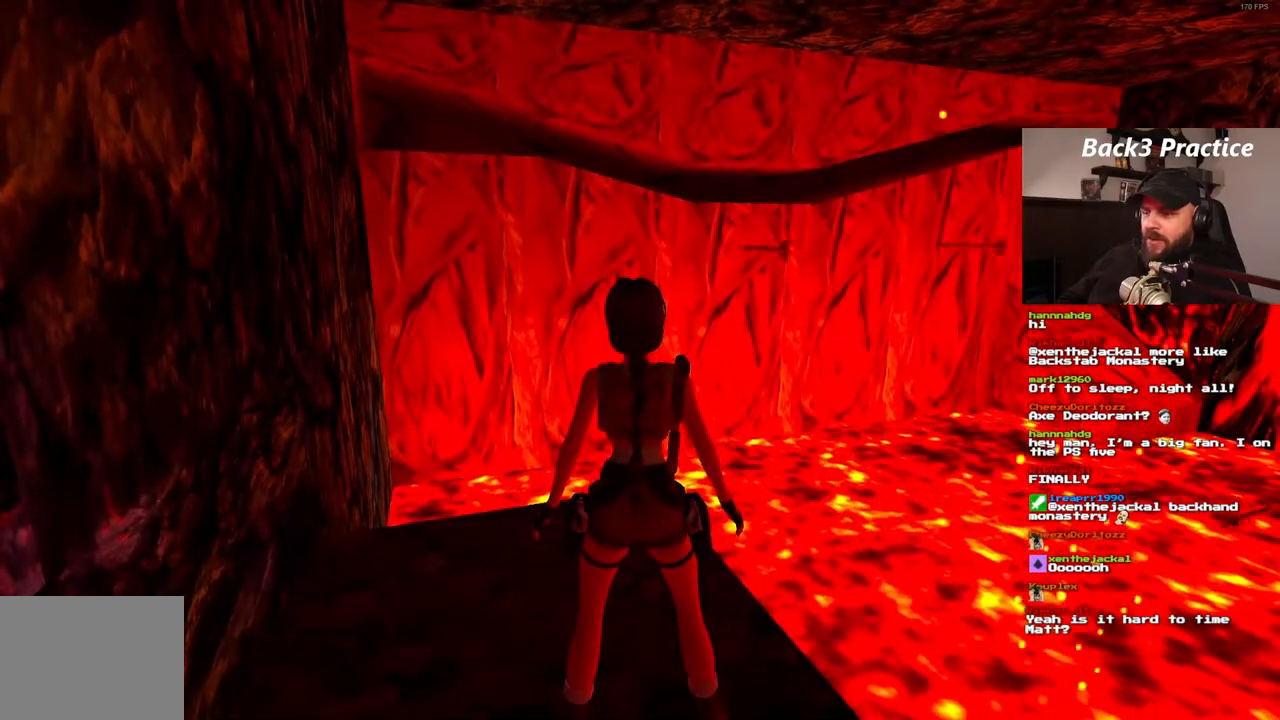
{"dt_ms": 500, "buttons": [], "left_stick": "center", "right_stick": "center", "events": []}
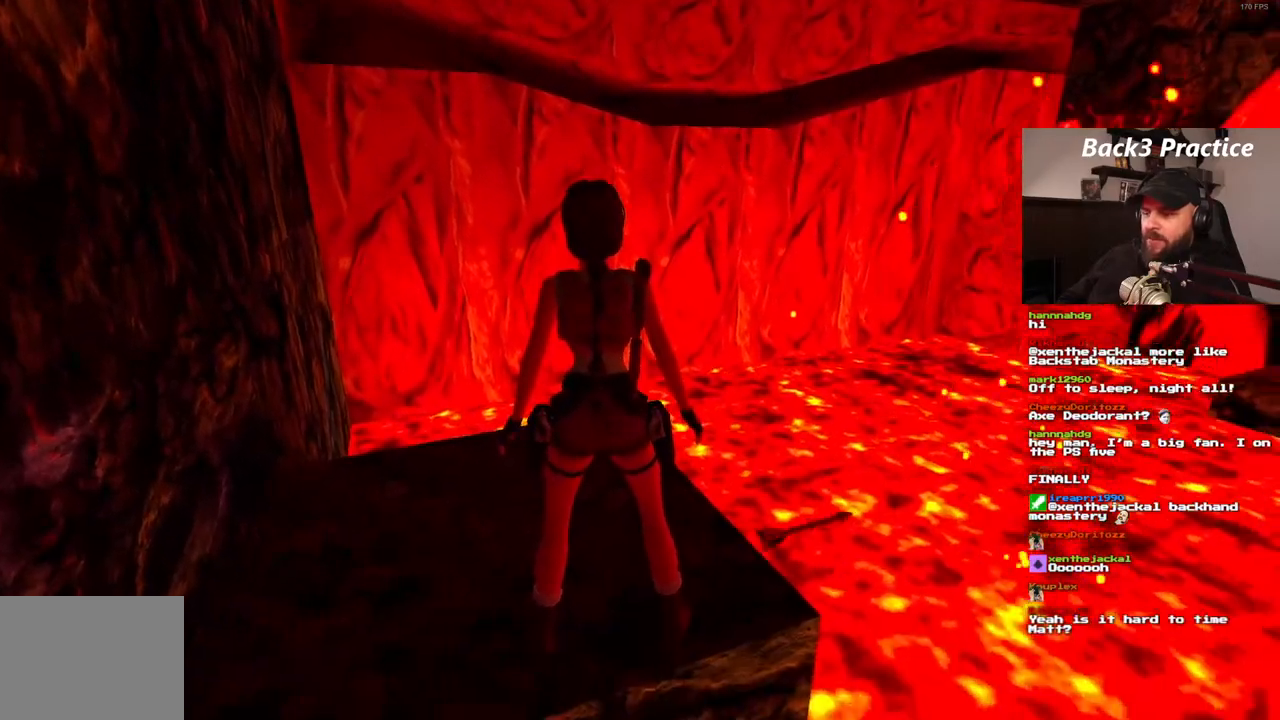
{"dt_ms": 500, "buttons": [], "left_stick": "center", "right_stick": "center", "events": []}
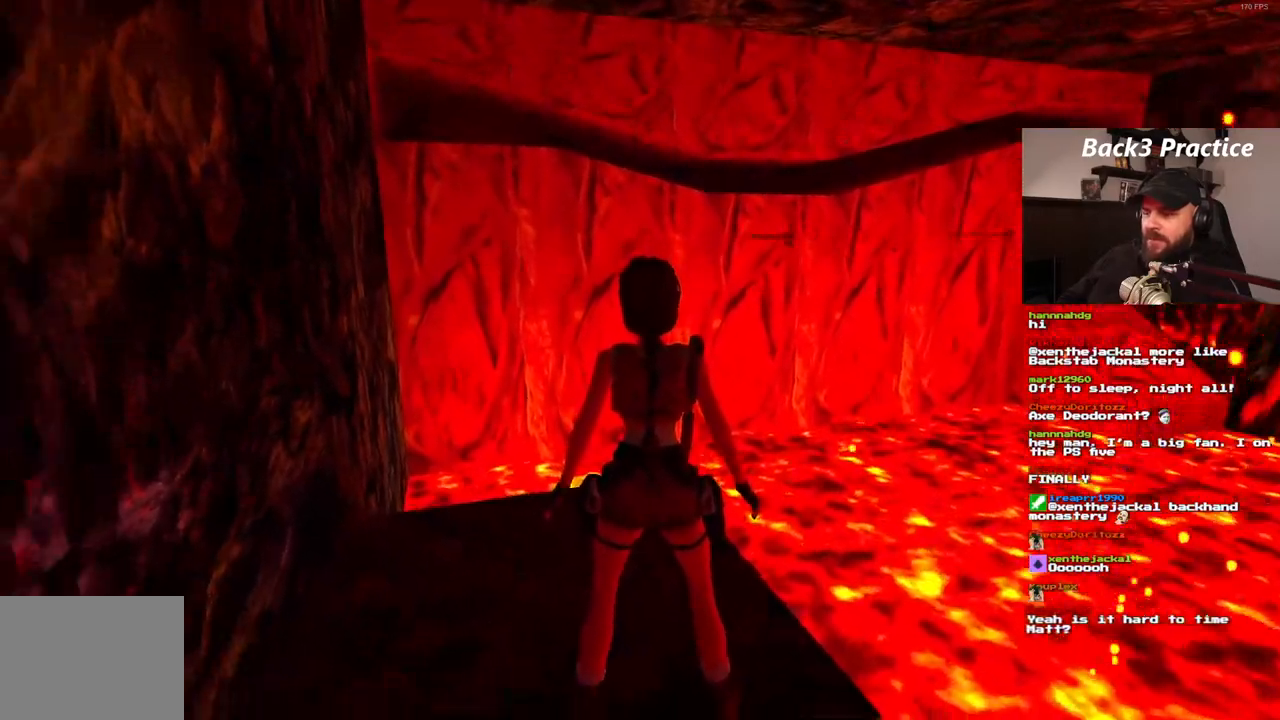
{"dt_ms": 500, "buttons": [], "left_stick": "center", "right_stick": "center", "events": []}
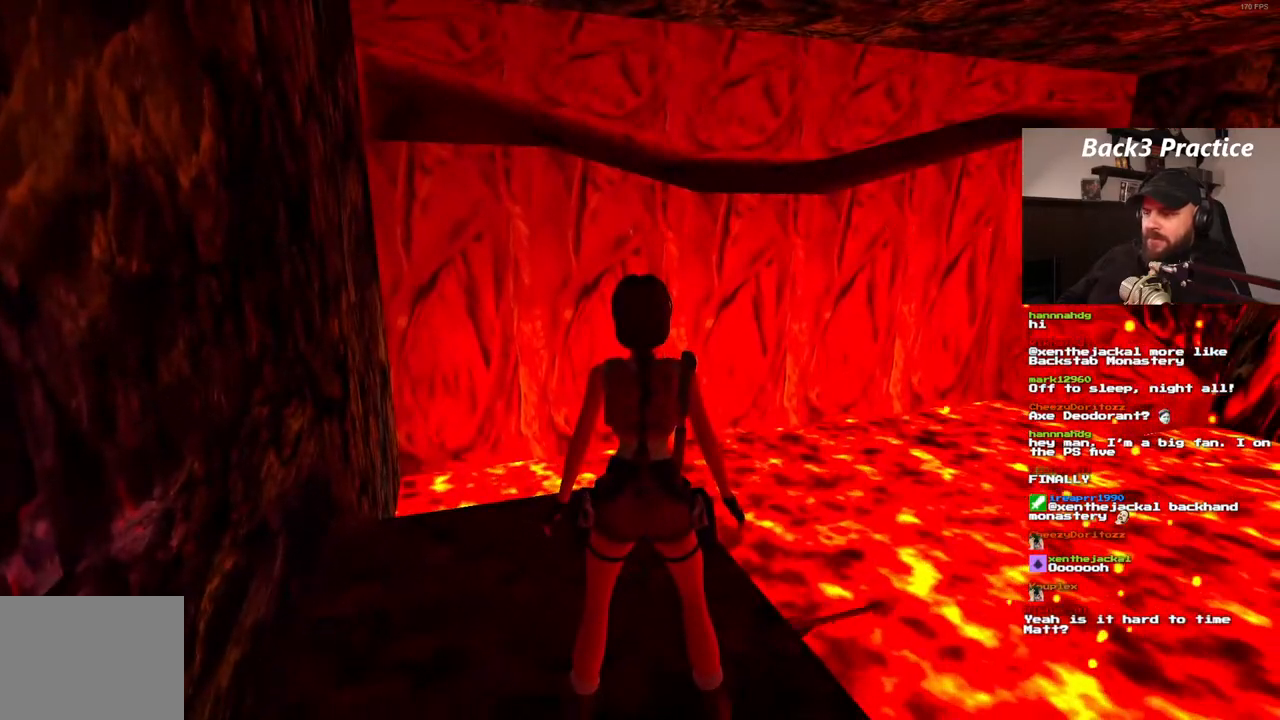
{"dt_ms": 500, "buttons": [], "left_stick": "center", "right_stick": "center", "events": []}
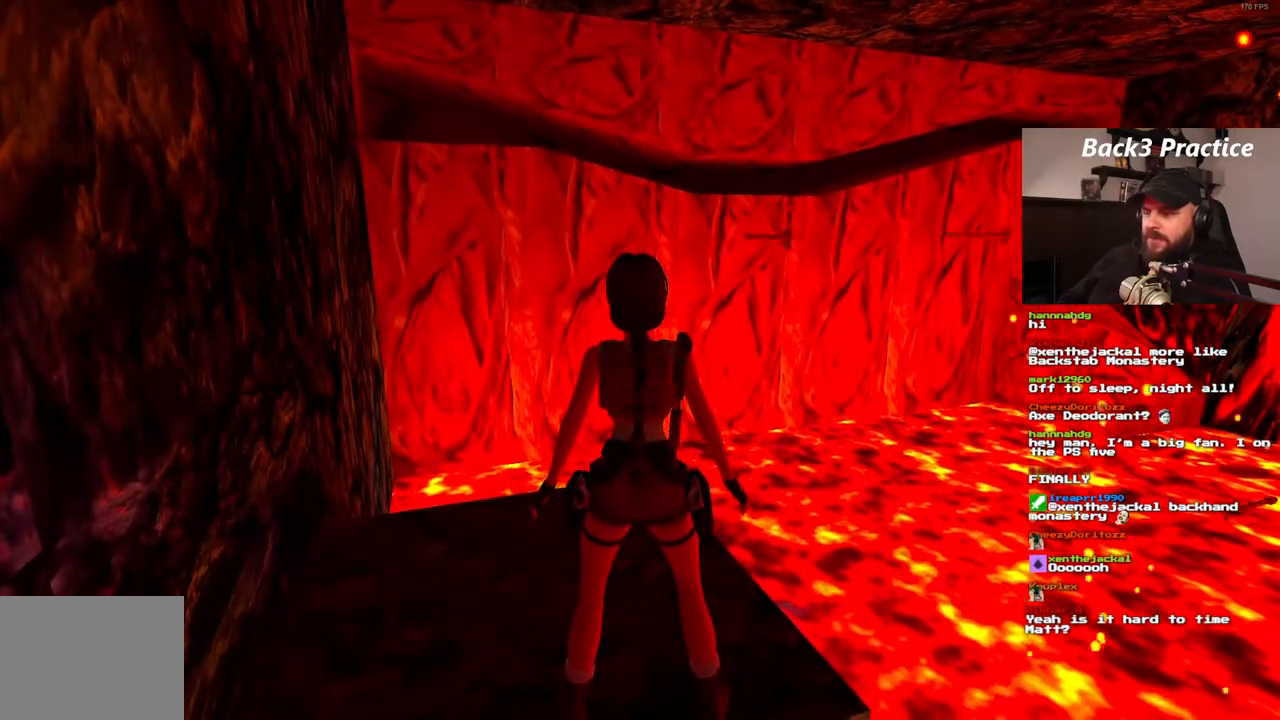
{"dt_ms": 500, "buttons": ["SQUARE", "DPAD_UP"], "left_stick": "center", "right_stick": "center", "events": [[117, "DPAD_UP", "down"], [267, "SQUARE", "down"]]}
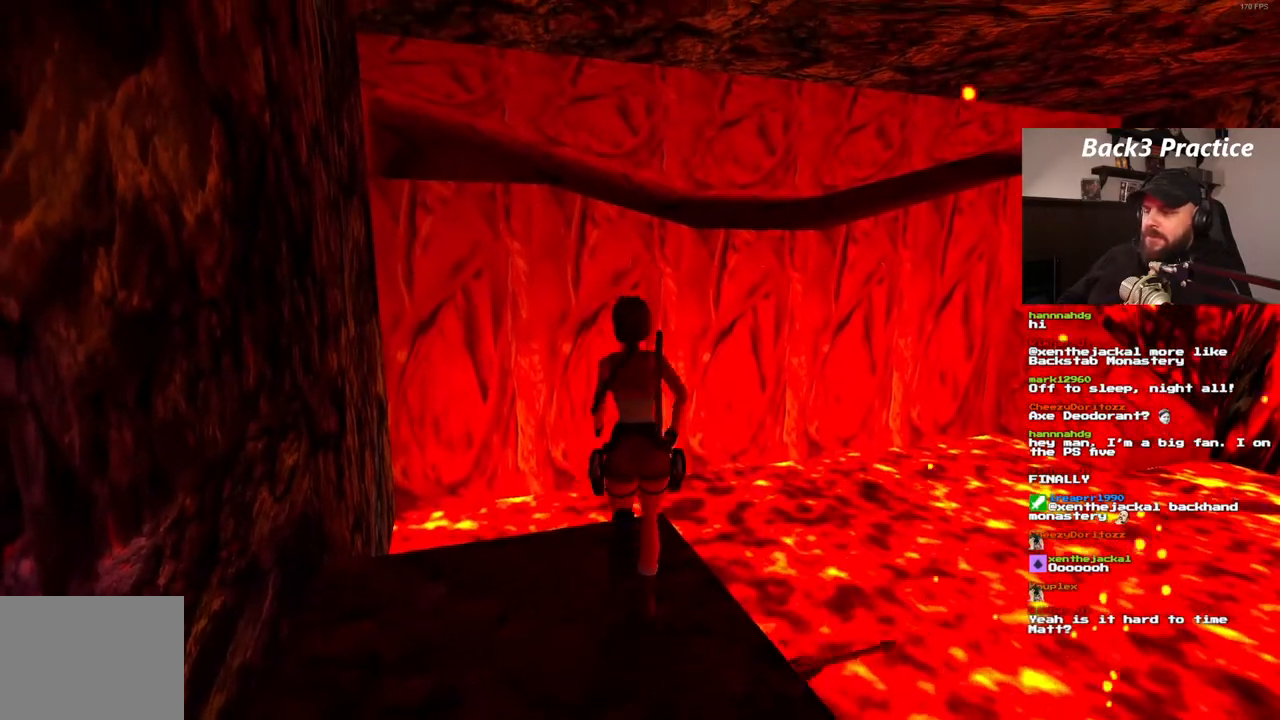
{"dt_ms": 500, "buttons": ["SQUARE", "DPAD_UP"], "left_stick": "center", "right_stick": "center", "events": [[50, "DPAD_RIGHT", "down"], [333, "DPAD_RIGHT", "up"]]}
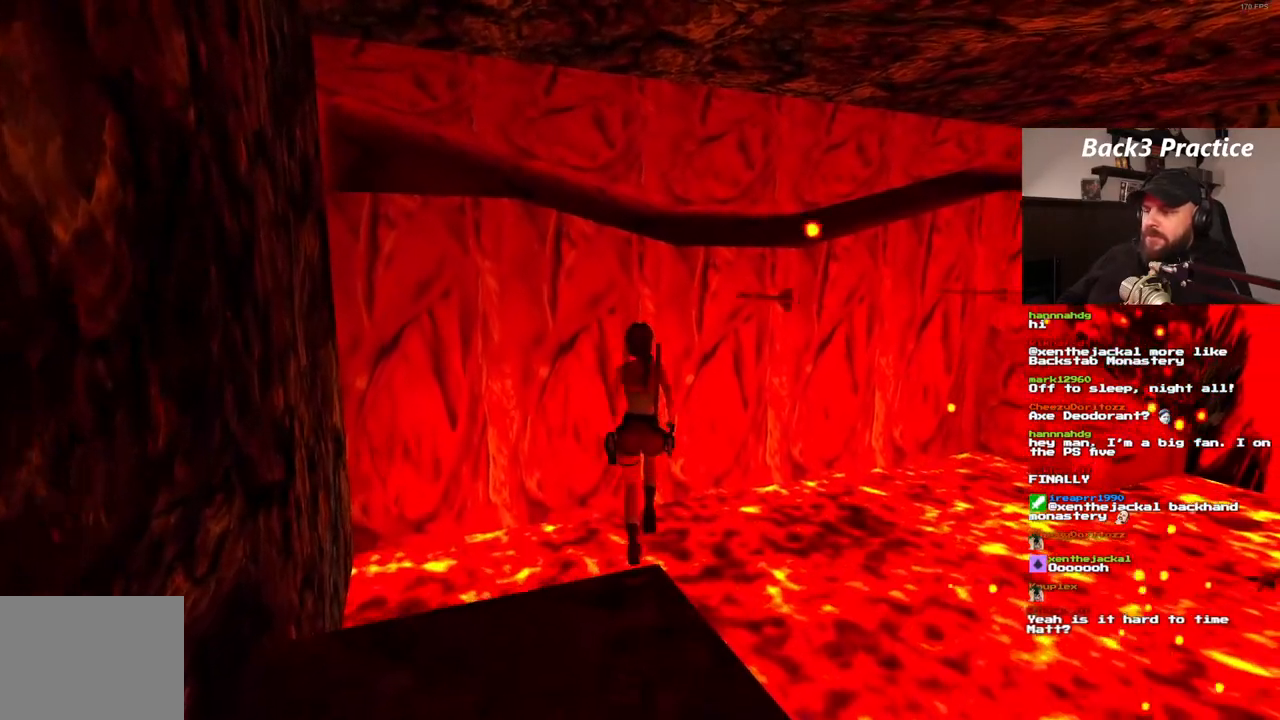
{"dt_ms": 500, "buttons": ["SQUARE", "DPAD_UP"], "left_stick": "center", "right_stick": "center", "events": [[100, "DPAD_LEFT", "down"], [267, "DPAD_LEFT", "up"]]}
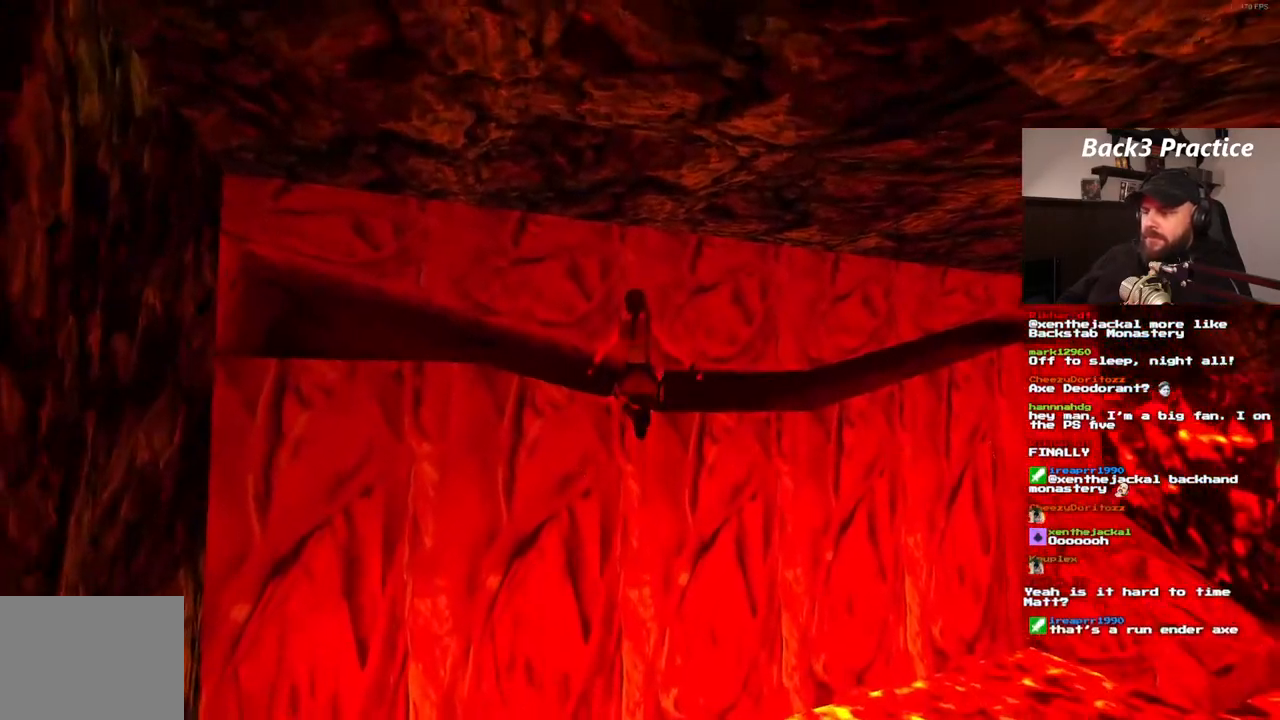
{"dt_ms": 500, "buttons": ["CROSS"], "left_stick": "center", "right_stick": "center", "events": [[67, "SQUARE", "up"], [117, "DPAD_LEFT", "down"], [133, "CROSS", "down"], [267, "DPAD_LEFT", "up"], [300, "DPAD_UP", "up"]]}
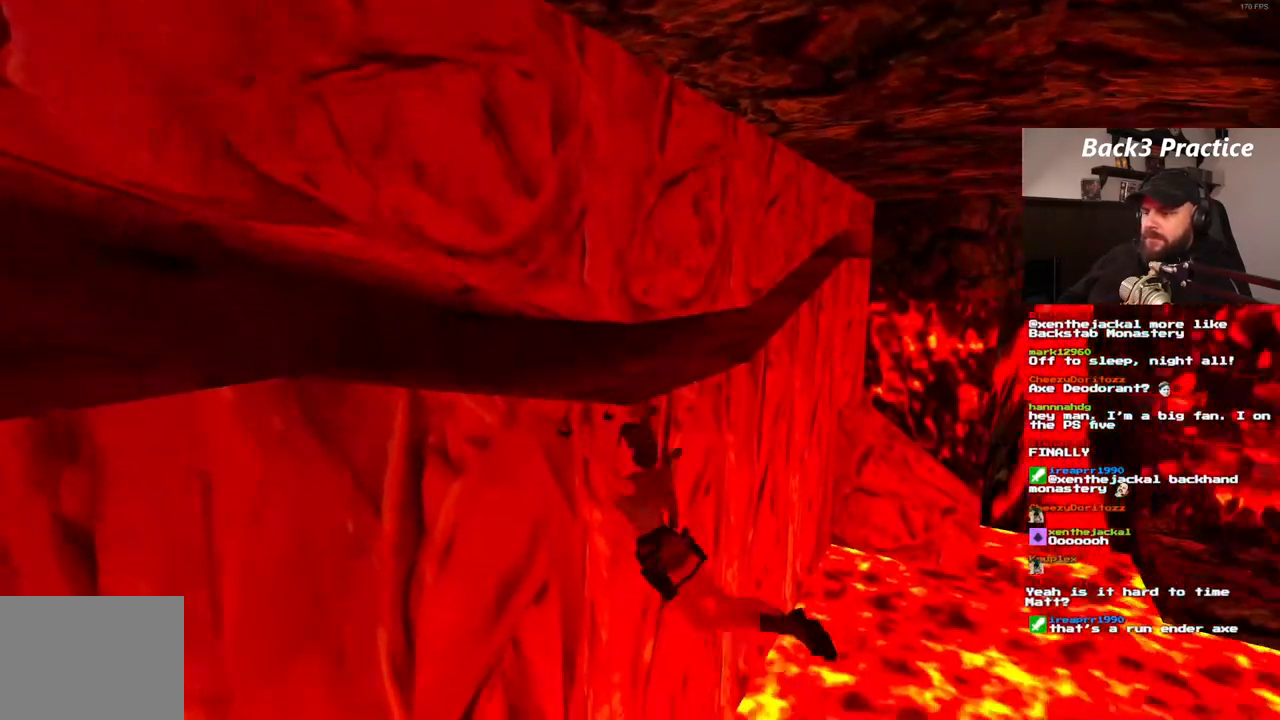
{"dt_ms": 500, "buttons": ["CROSS", "DPAD_RIGHT"], "left_stick": "center", "right_stick": "center", "events": [[450, "DPAD_RIGHT", "down"]]}
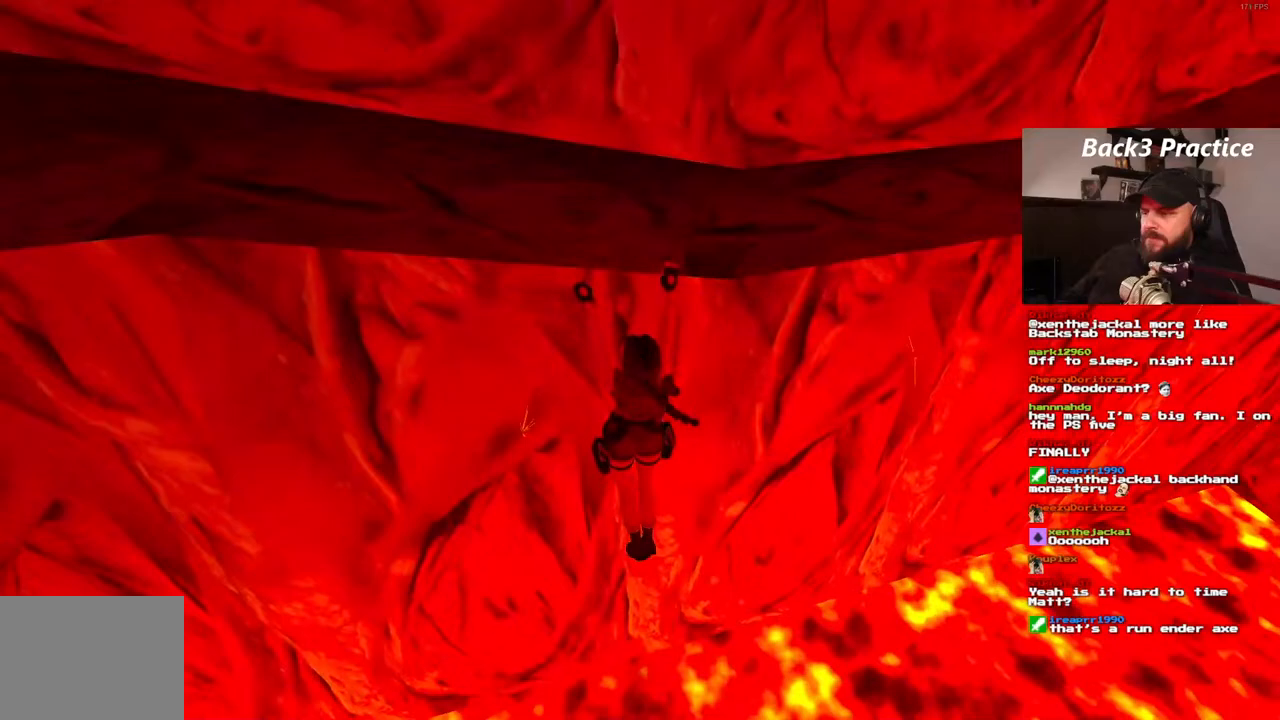
{"dt_ms": 500, "buttons": ["CROSS", "DPAD_RIGHT"], "left_stick": "center", "right_stick": "center", "events": []}
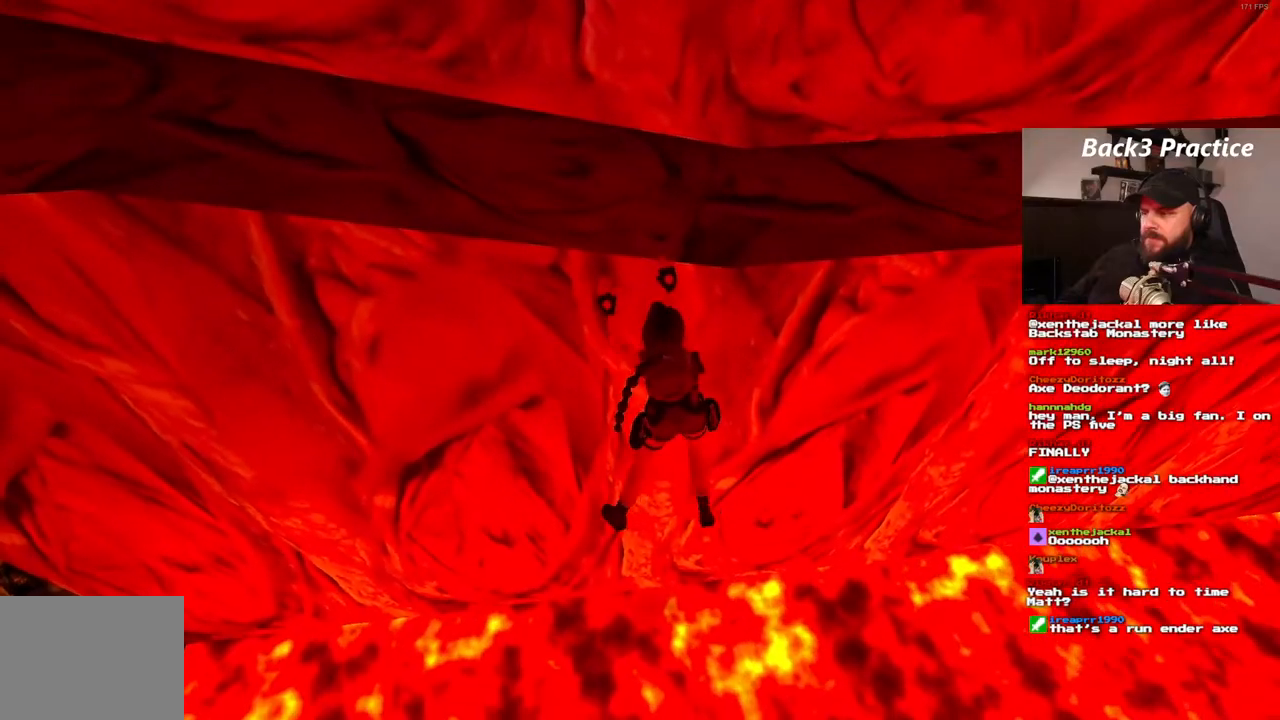
{"dt_ms": 500, "buttons": ["CROSS", "DPAD_RIGHT"], "left_stick": "center", "right_stick": "center", "events": []}
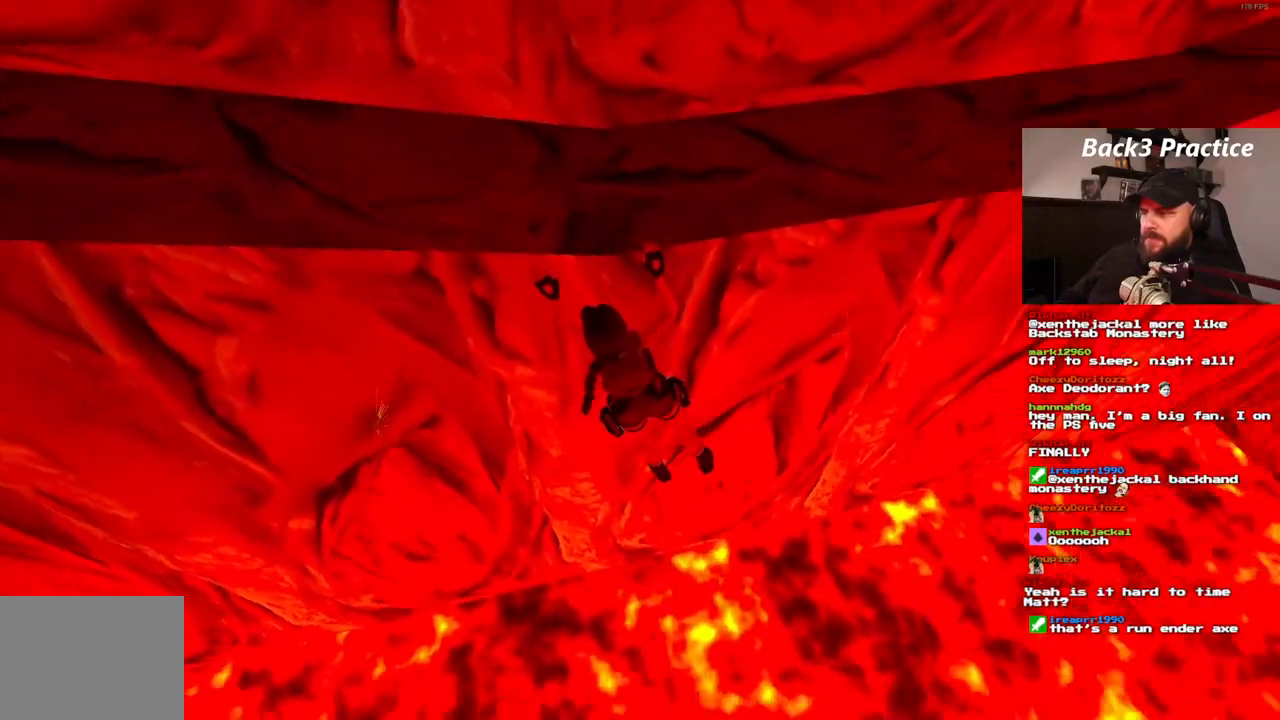
{"dt_ms": 500, "buttons": ["CROSS", "DPAD_RIGHT"], "left_stick": "center", "right_stick": "center", "events": []}
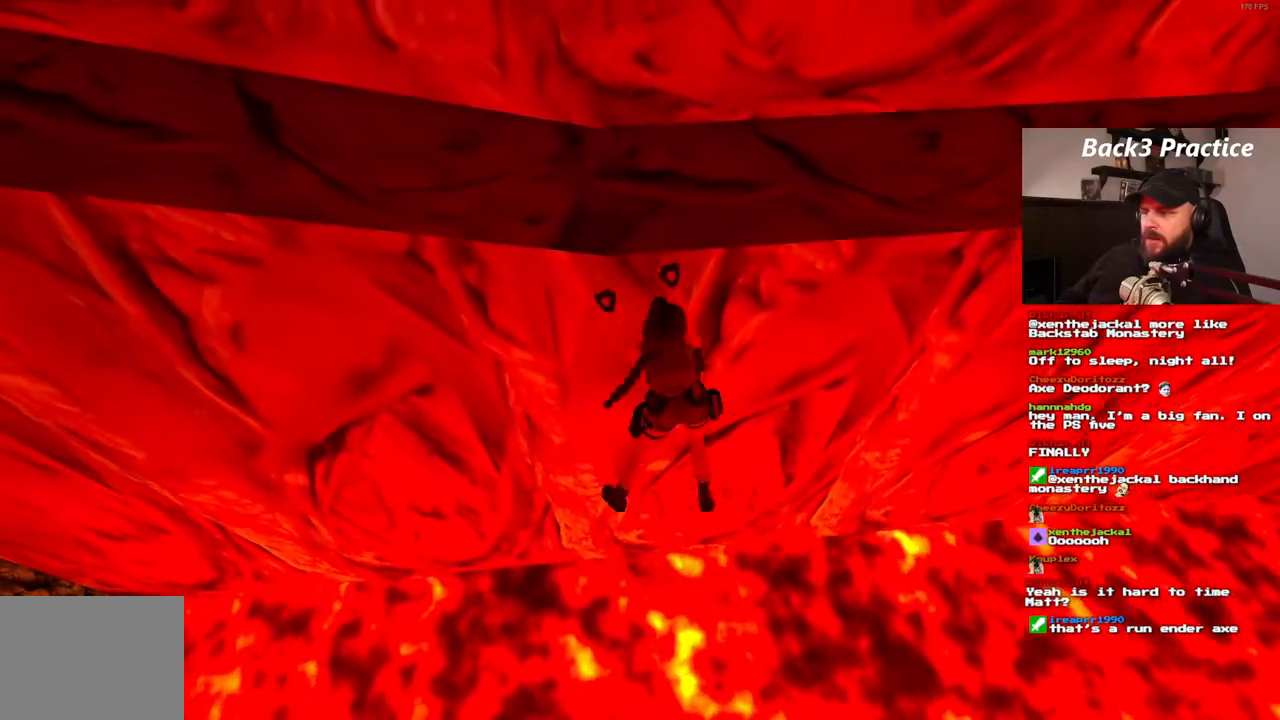
{"dt_ms": 500, "buttons": ["CROSS", "DPAD_RIGHT"], "left_stick": "center", "right_stick": "center", "events": []}
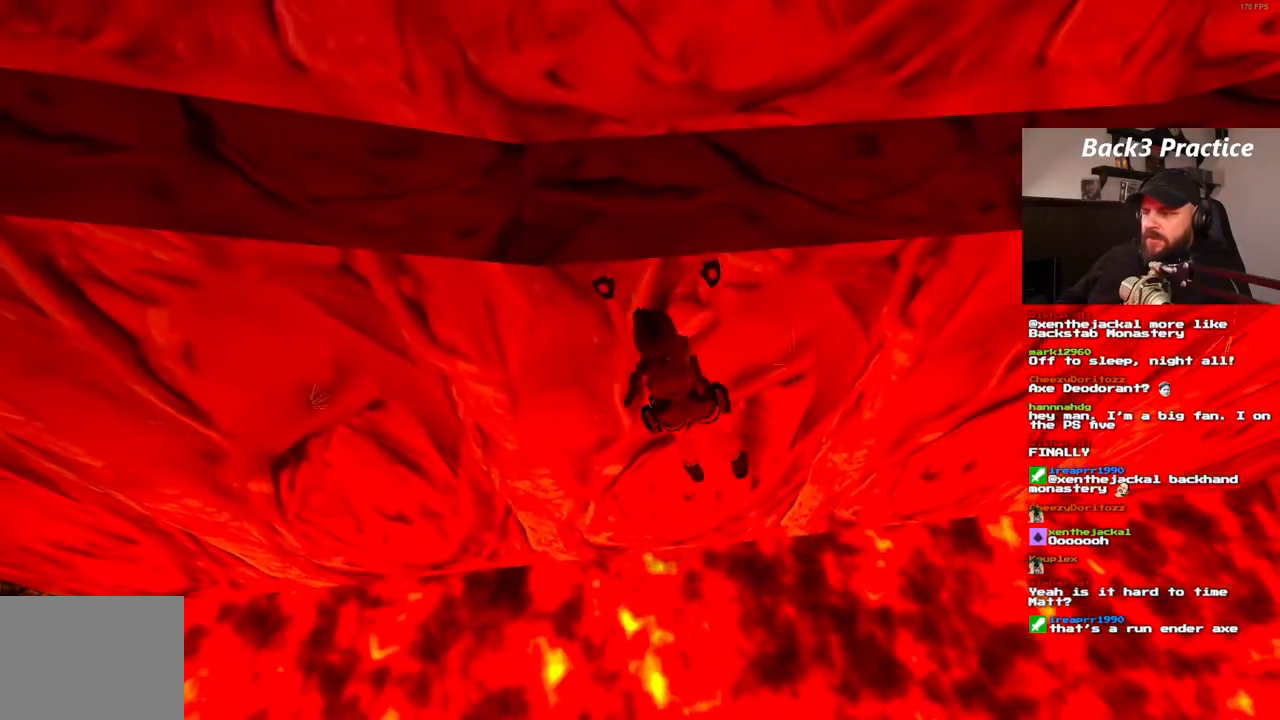
{"dt_ms": 500, "buttons": ["CROSS", "DPAD_RIGHT"], "left_stick": "center", "right_stick": "center", "events": []}
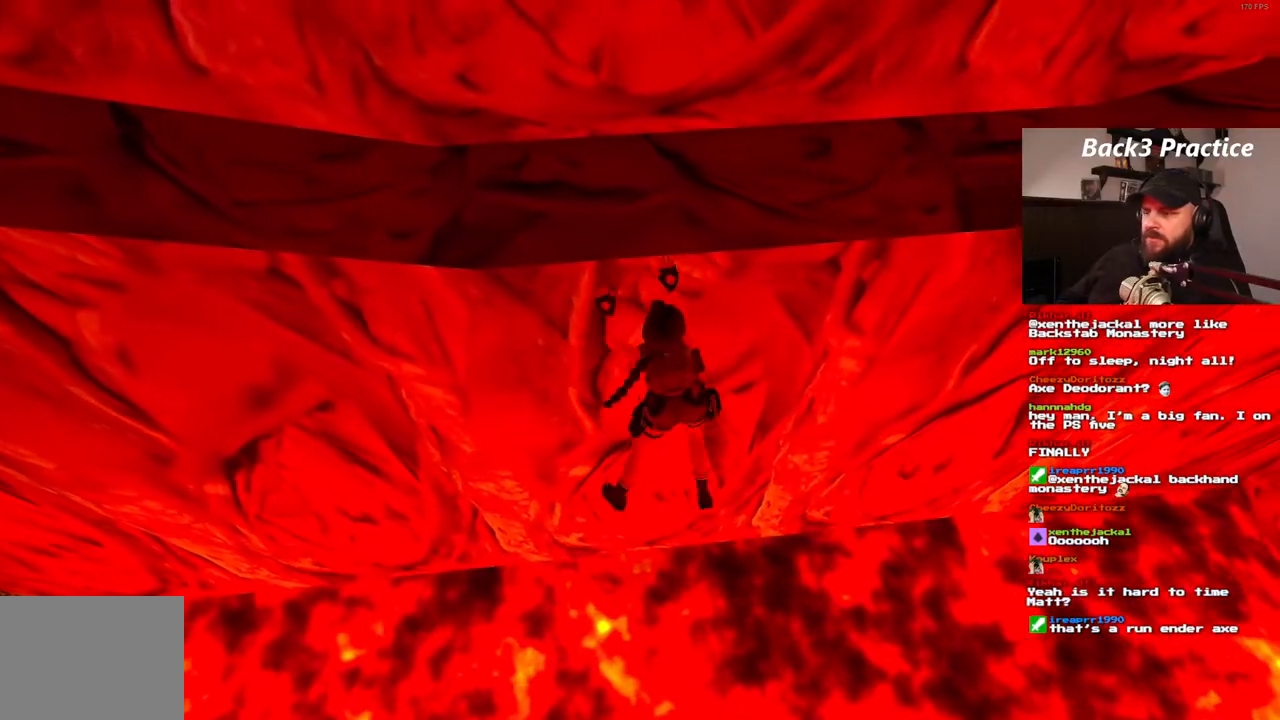
{"dt_ms": 500, "buttons": ["CROSS", "DPAD_RIGHT"], "left_stick": "center", "right_stick": "center", "events": []}
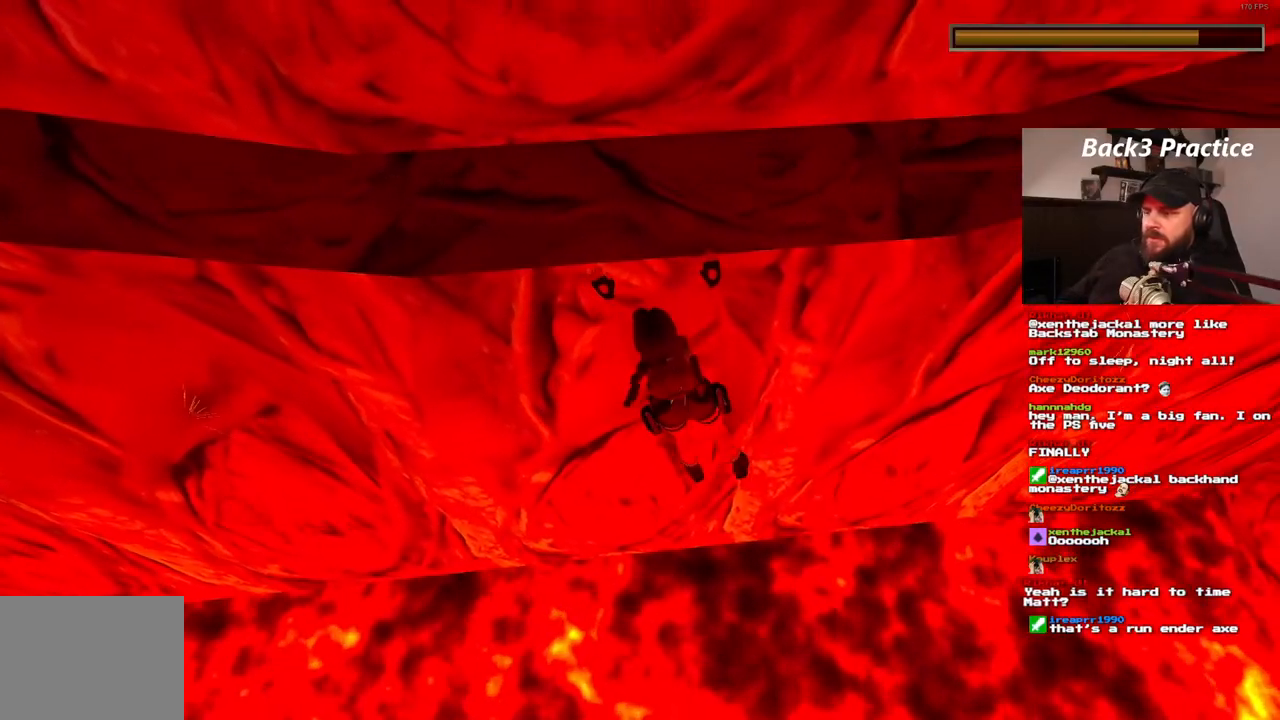
{"dt_ms": 500, "buttons": ["CROSS", "DPAD_RIGHT"], "left_stick": "center", "right_stick": "center"}
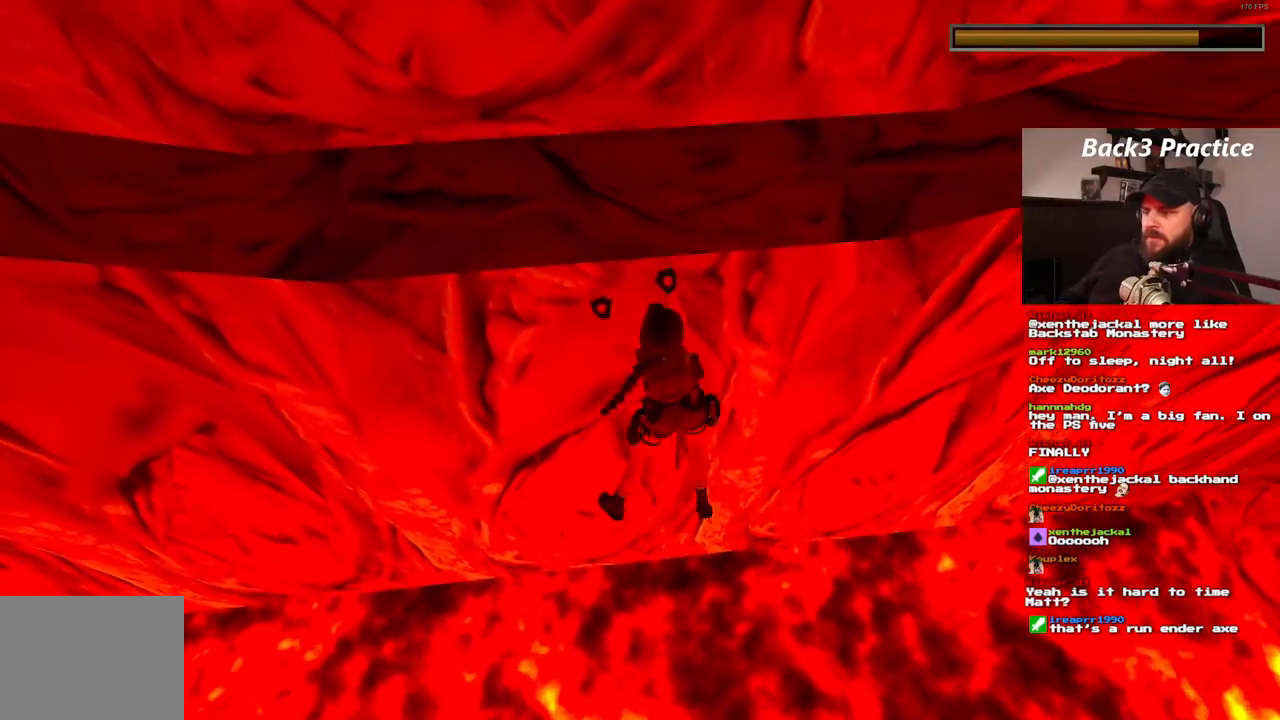
{"dt_ms": 1000, "buttons": ["CROSS", "DPAD_RIGHT"], "left_stick": "center", "right_stick": "center", "events": []}
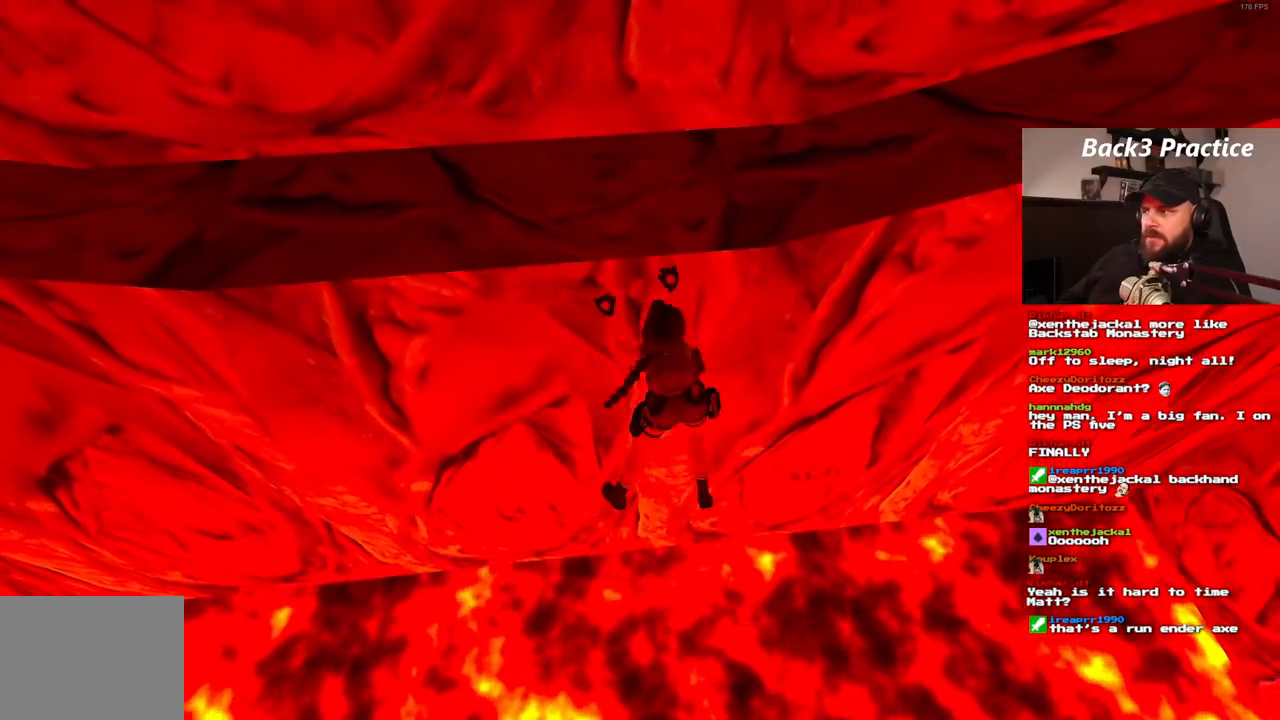
{"dt_ms": 500, "buttons": ["CROSS", "DPAD_RIGHT"], "left_stick": "center", "right_stick": "center", "events": []}
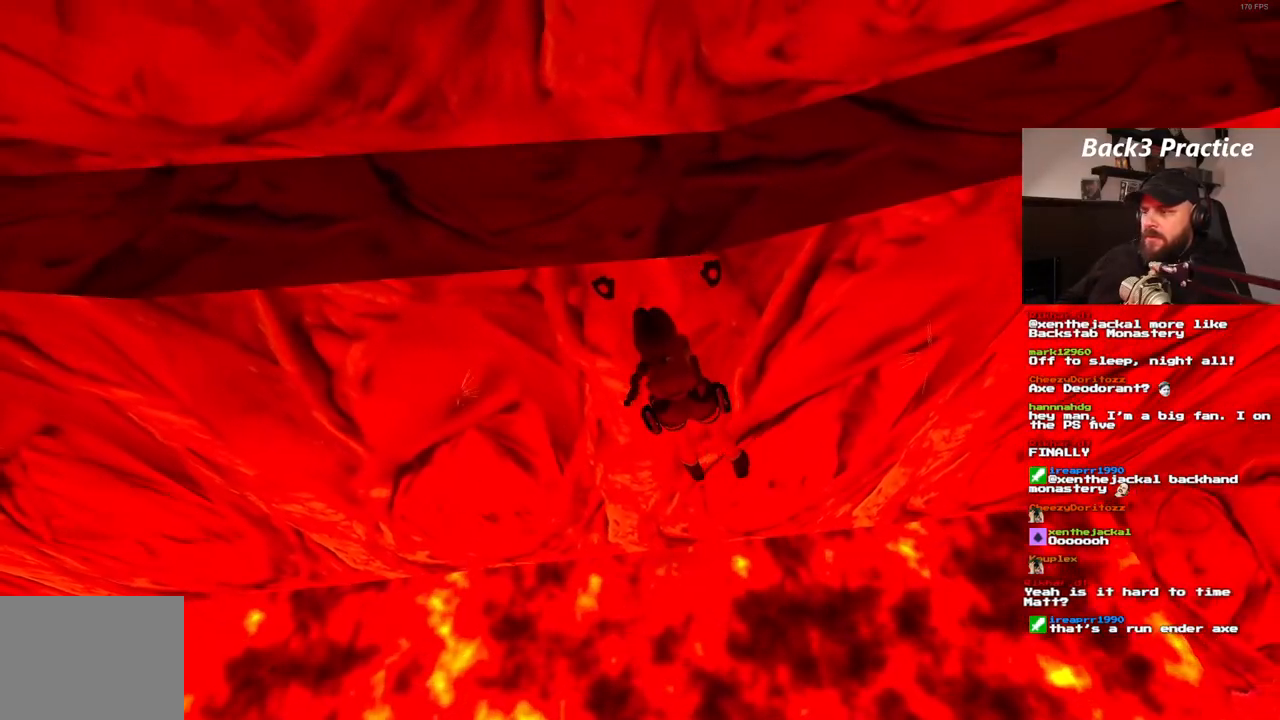
{"dt_ms": 500, "buttons": ["CROSS"], "left_stick": "center", "right_stick": "center", "events": [[400, "DPAD_RIGHT", "up"]]}
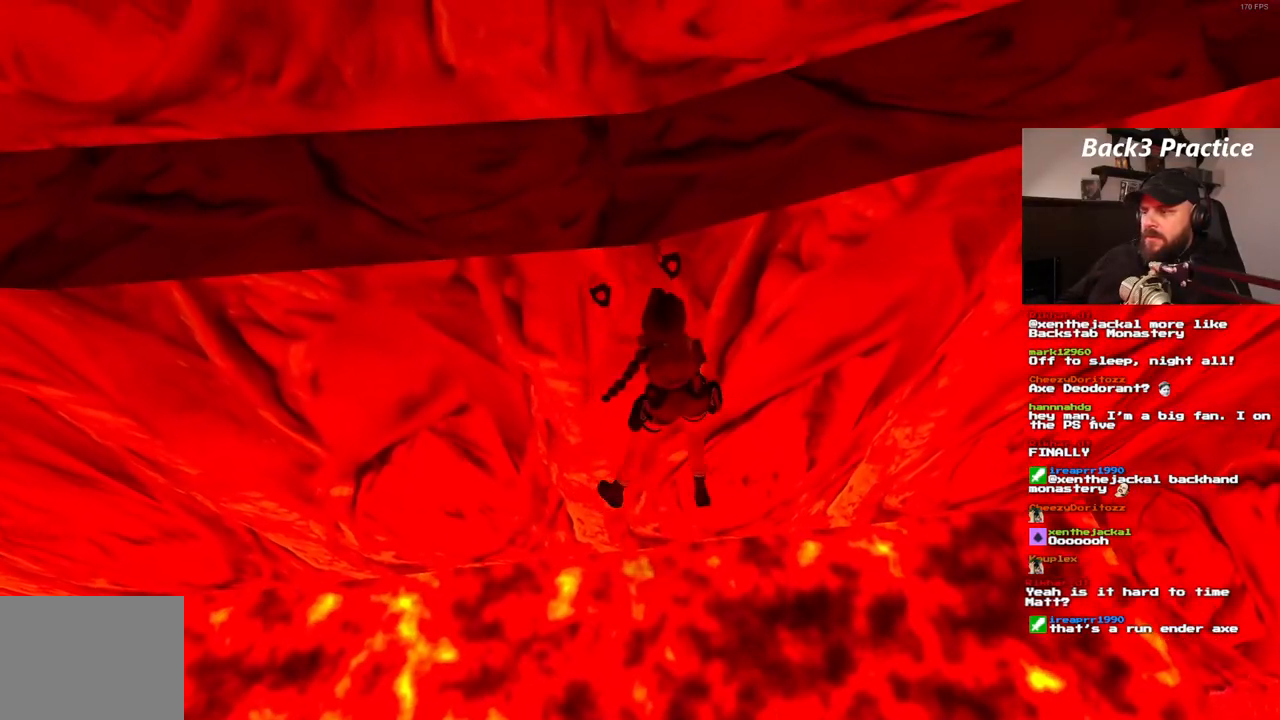
{"dt_ms": 500, "buttons": ["CROSS", "DPAD_RIGHT"], "left_stick": "center", "right_stick": "center", "events": [[200, "DPAD_RIGHT", "down"]]}
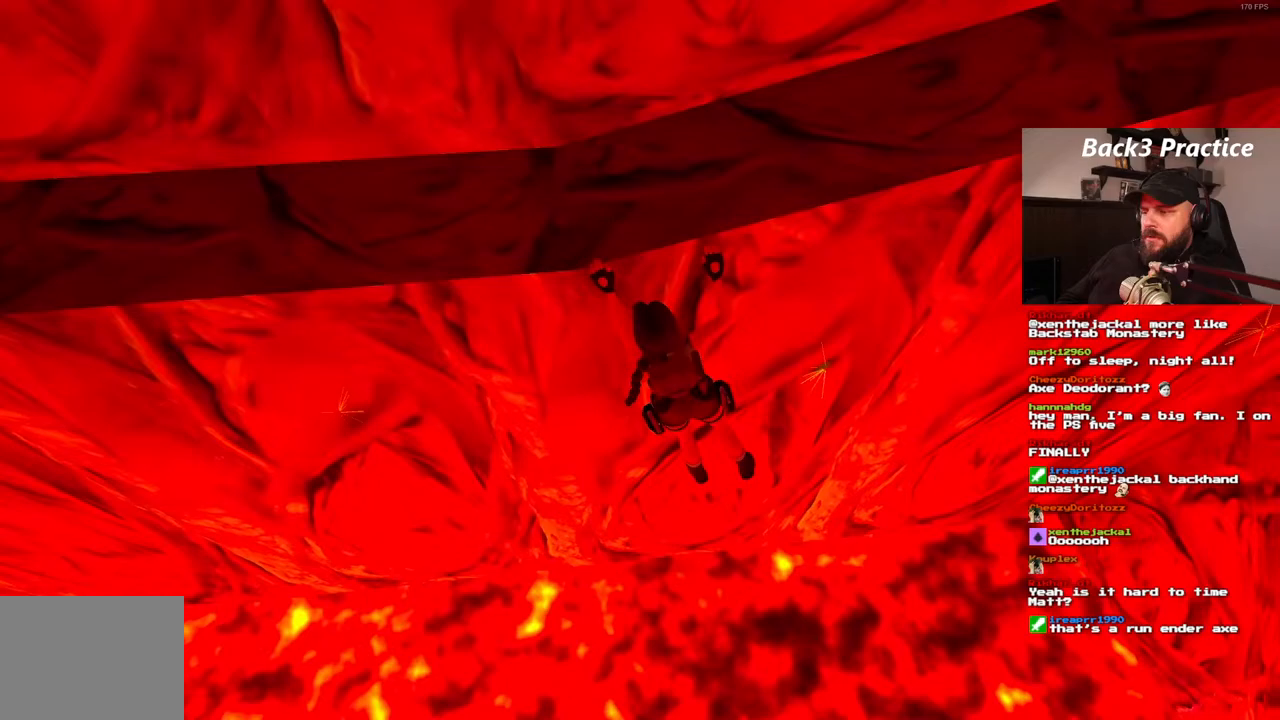
{"dt_ms": 500, "buttons": ["CROSS", "DPAD_RIGHT"], "left_stick": "center", "right_stick": "center", "events": [[33, "DPAD_RIGHT", "up"], [450, "DPAD_RIGHT", "down"]]}
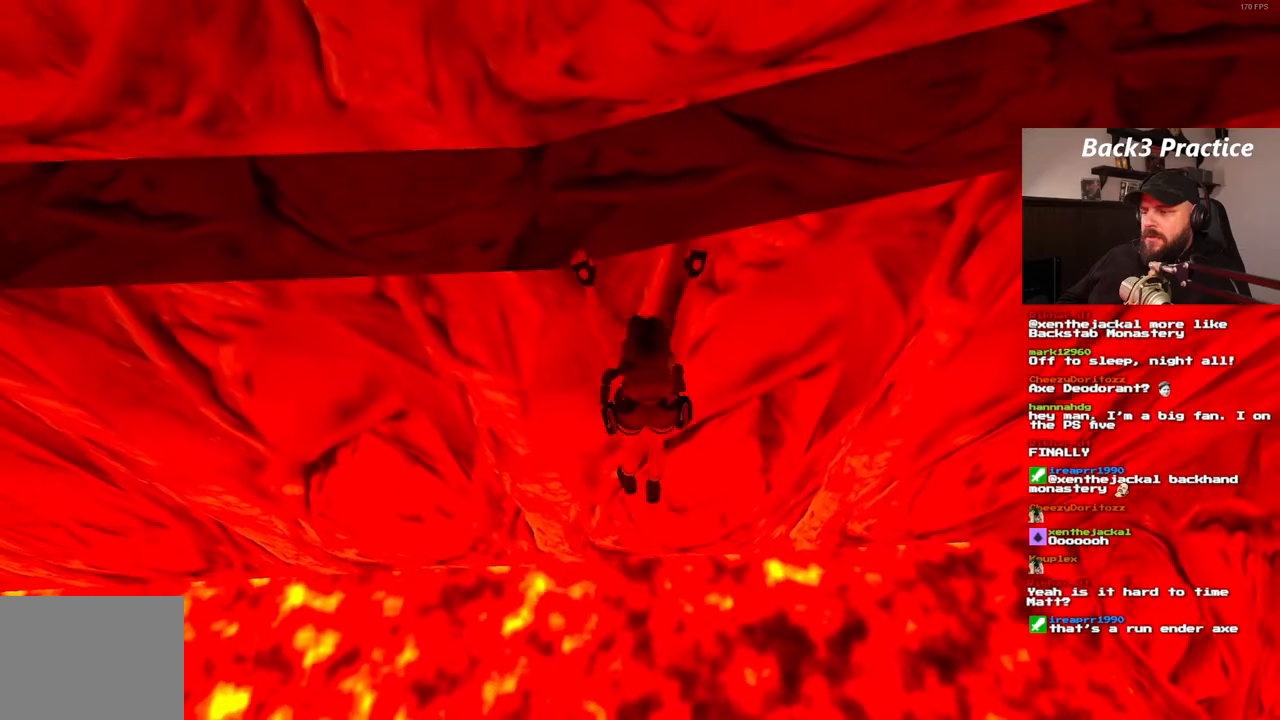
{"dt_ms": 500, "buttons": [], "left_stick": "center", "right_stick": "center"}